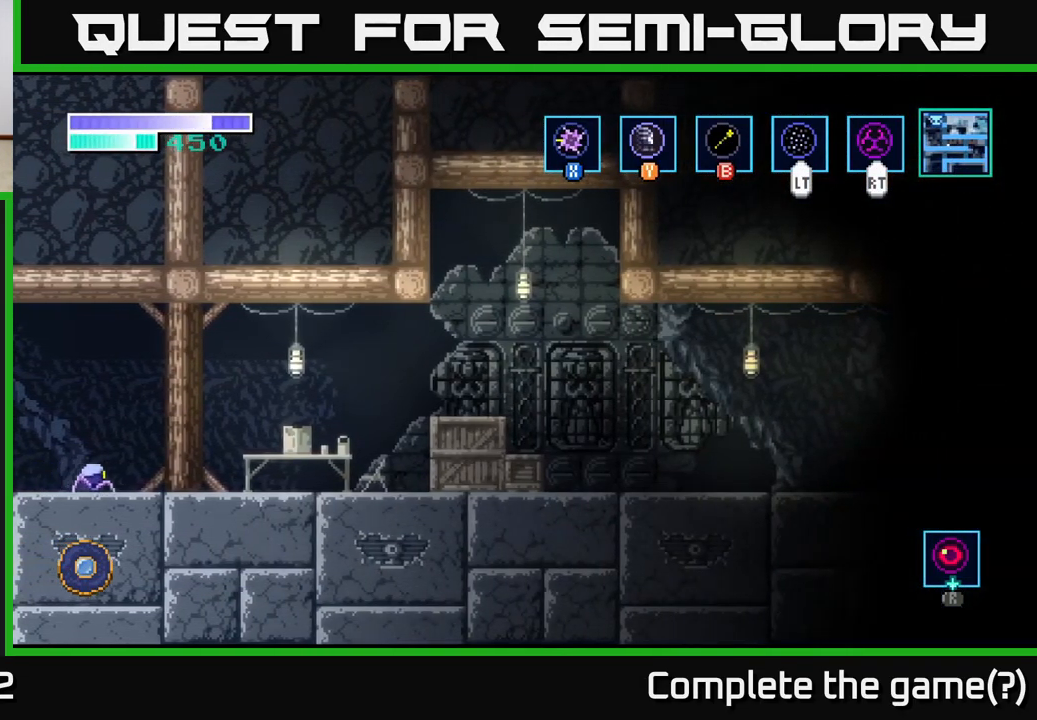
Gameplay with a controller (Xbox layout); each line is a JSON object with the inputs held at the frame after it. "events" lists button and stick changes between this image and that frame as [ms after this image, input, new state], when the widget could be followed in between.
{"buttons": ["A"], "left_stick": "right", "right_stick": "center", "events": [[500, "A", "down"]]}
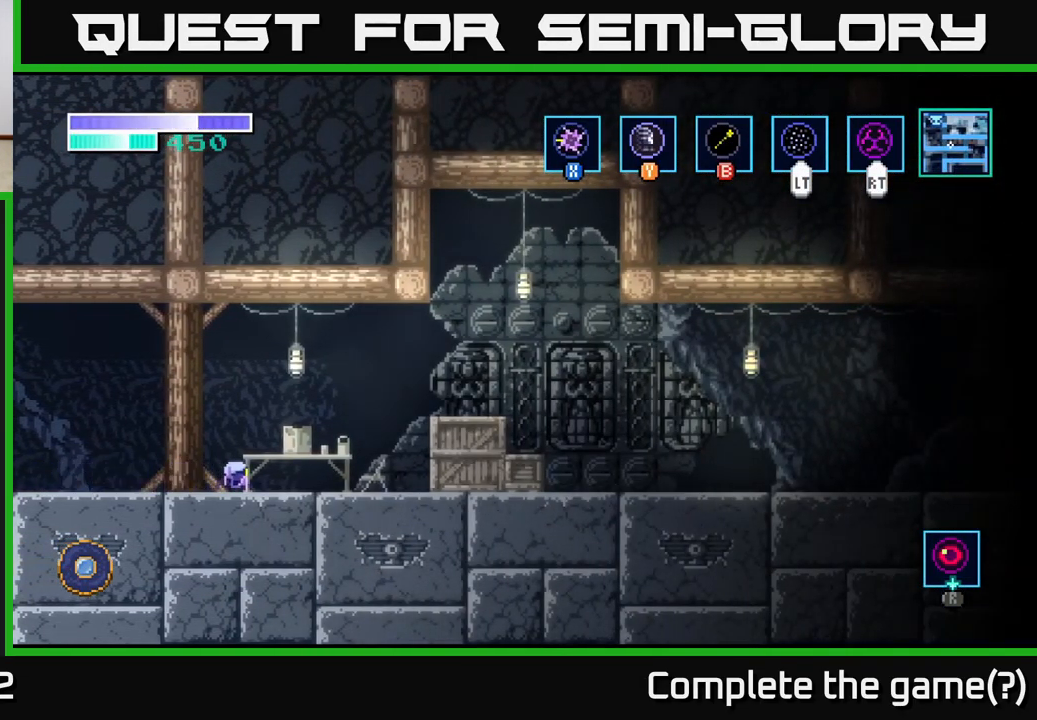
{"buttons": ["X"], "left_stick": "right", "right_stick": "center", "events": [[150, "A", "up"], [383, "X", "down"]]}
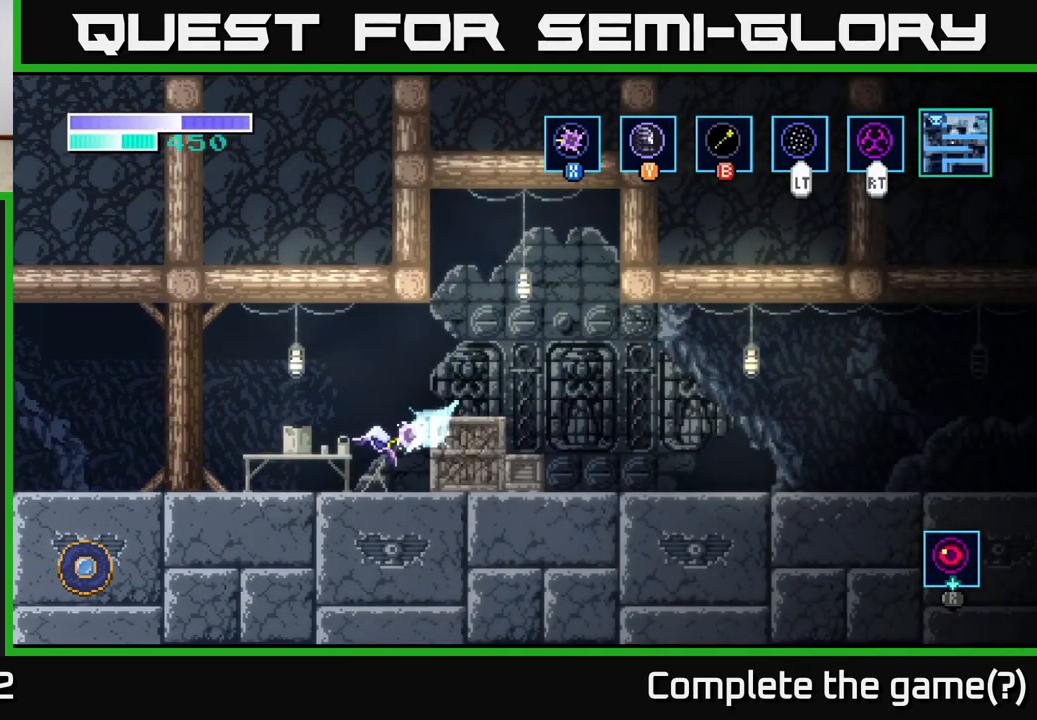
{"buttons": ["X"], "left_stick": "right", "right_stick": "center", "events": [[17, "X", "up"], [100, "X", "down"], [217, "X", "up"], [284, "X", "down"], [384, "X", "up"], [467, "X", "down"]]}
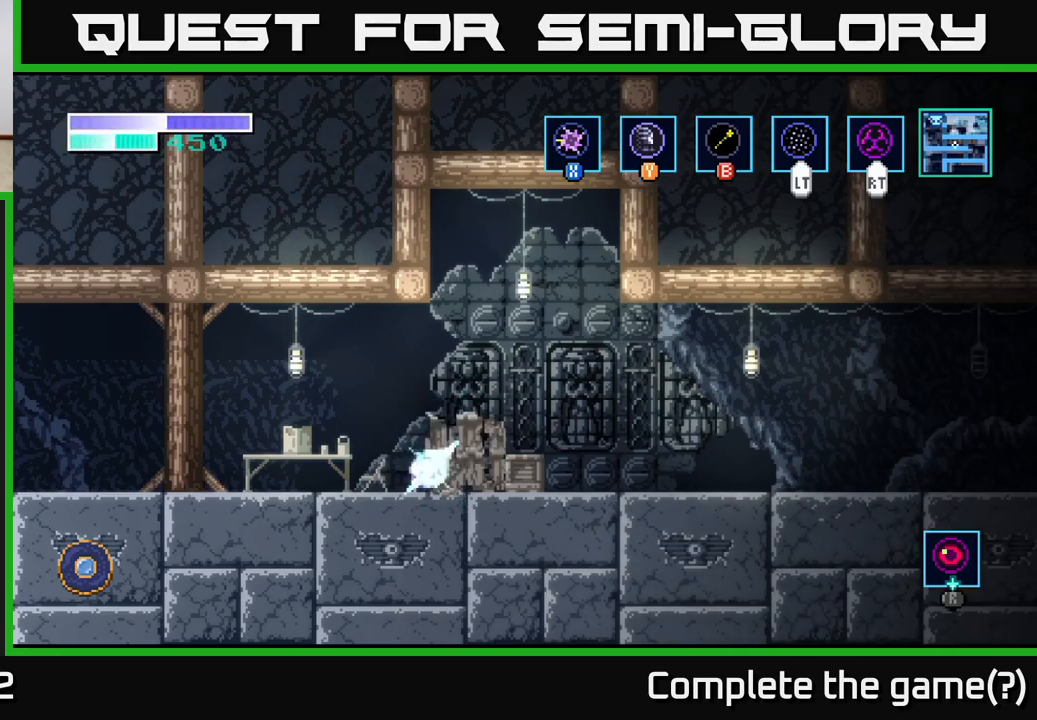
{"buttons": [], "left_stick": "right", "right_stick": "center", "events": [[67, "X", "up"], [167, "X", "down"], [267, "X", "up"], [367, "X", "down"], [467, "X", "up"]]}
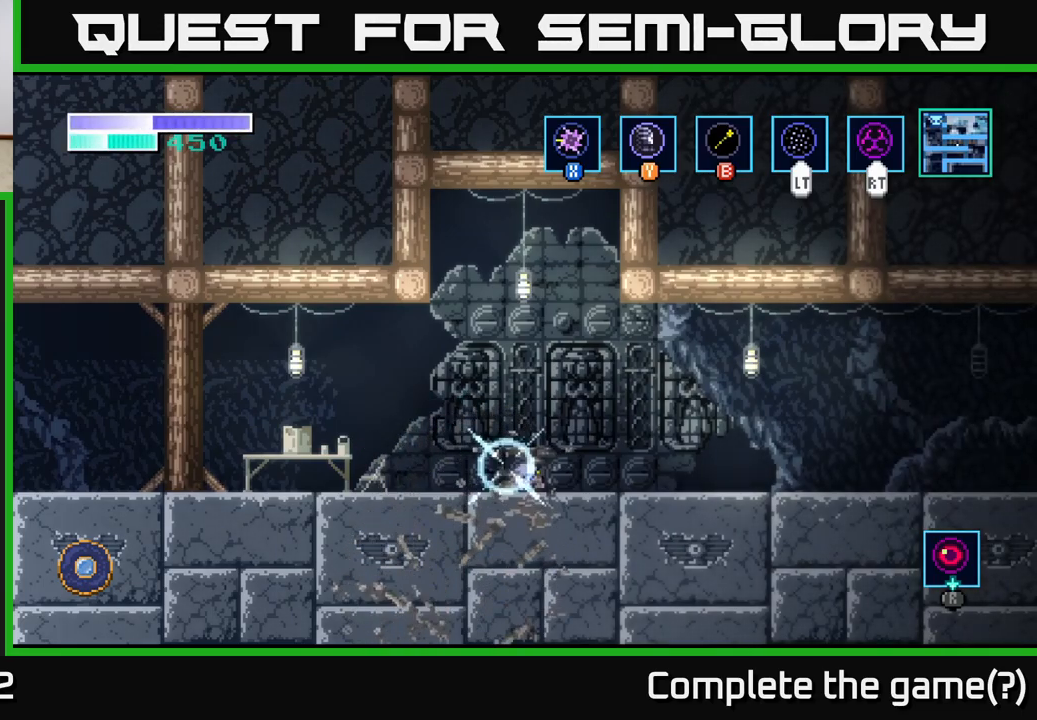
{"buttons": [], "left_stick": "right", "right_stick": "center", "events": [[50, "X", "down"], [134, "X", "up"]]}
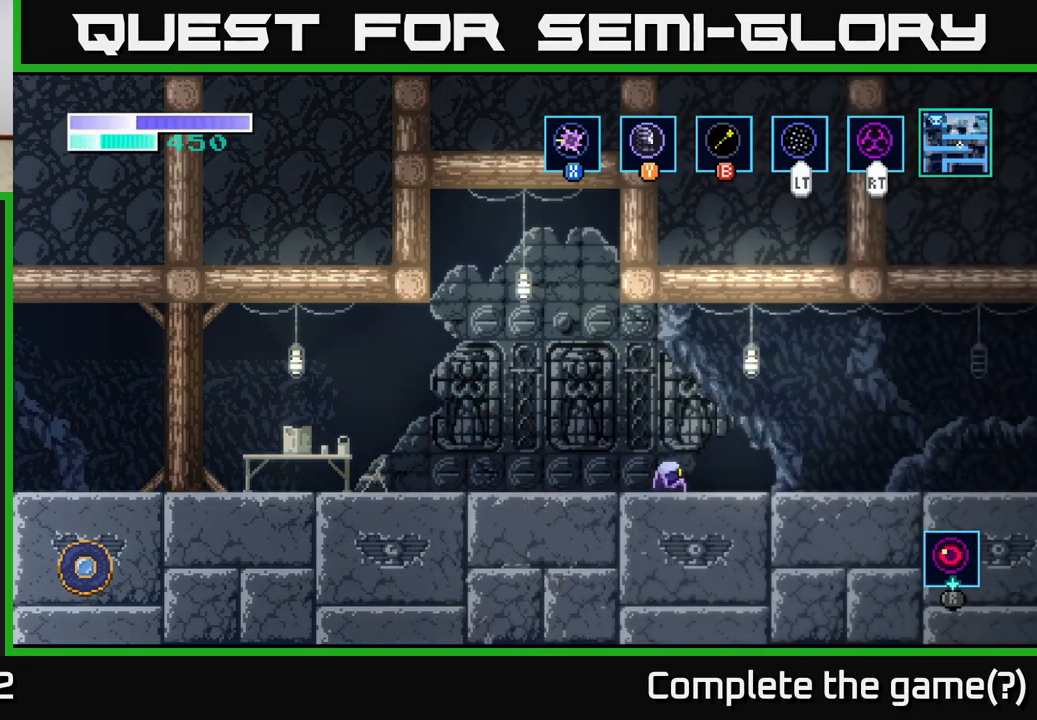
{"buttons": [], "left_stick": "right", "right_stick": "center", "events": [[234, "A", "down"], [450, "A", "up"]]}
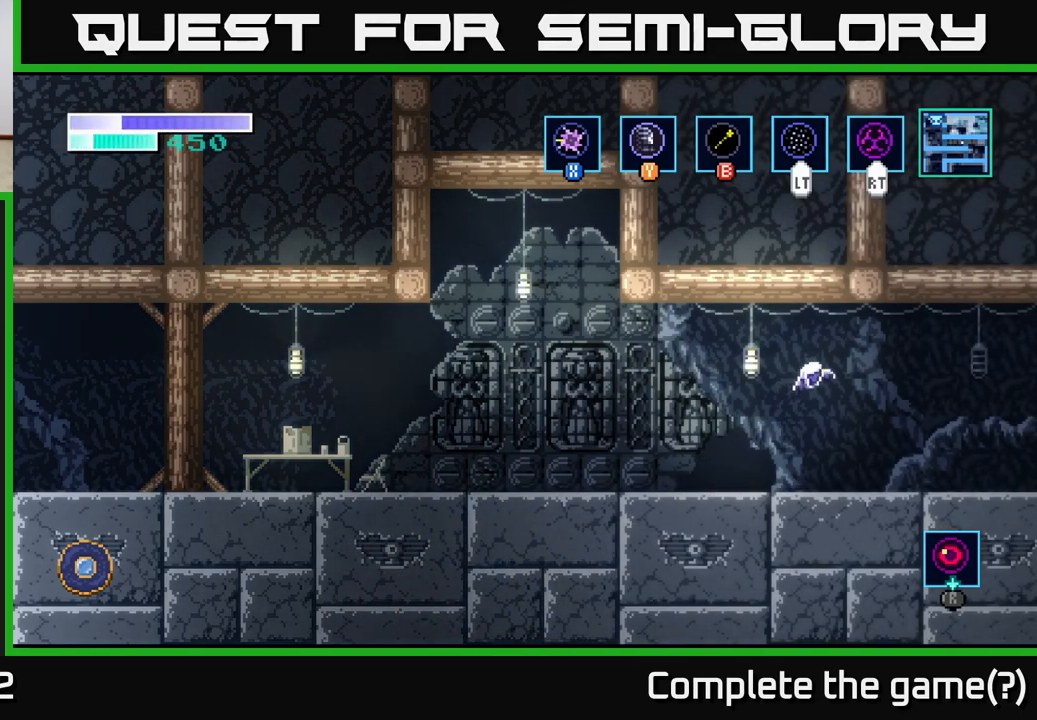
{"buttons": [], "left_stick": "right", "right_stick": "center", "events": []}
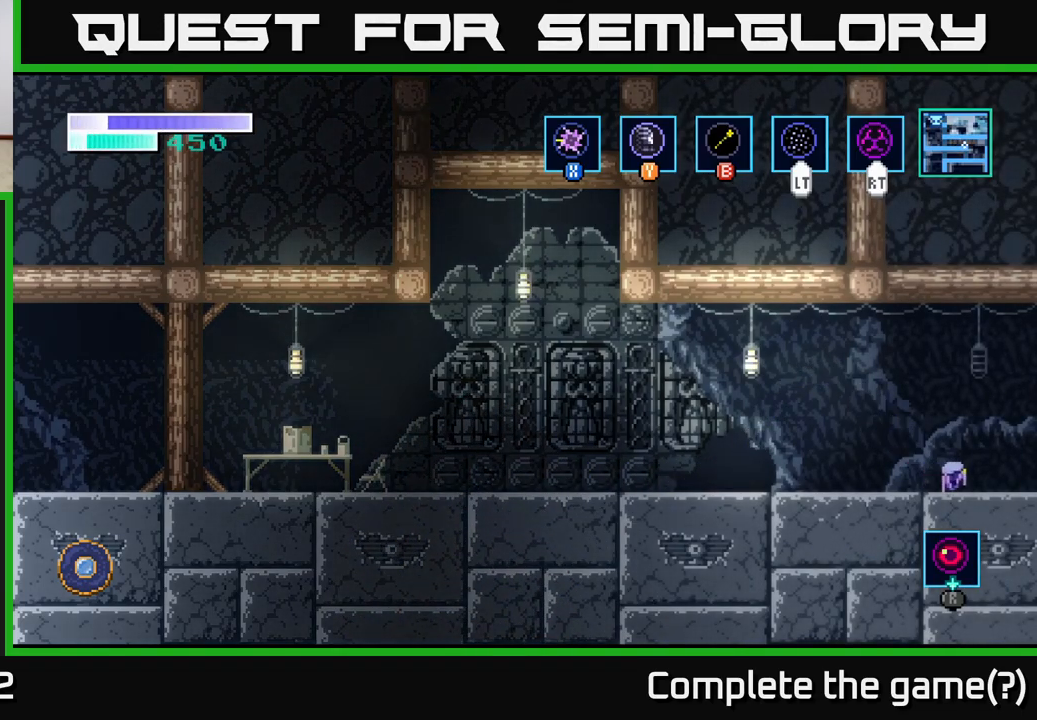
{"buttons": [], "left_stick": "right", "right_stick": "center", "events": []}
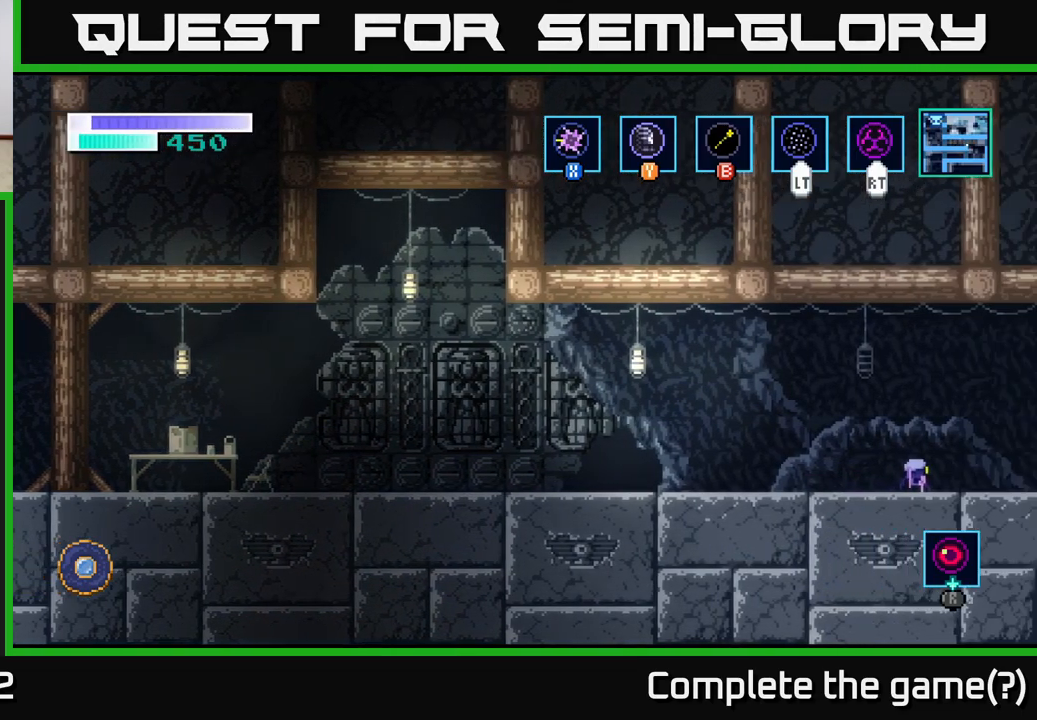
{"buttons": [], "left_stick": "right", "right_stick": "center", "events": [[184, "left_stick", "center"], [384, "left_stick", "right"]]}
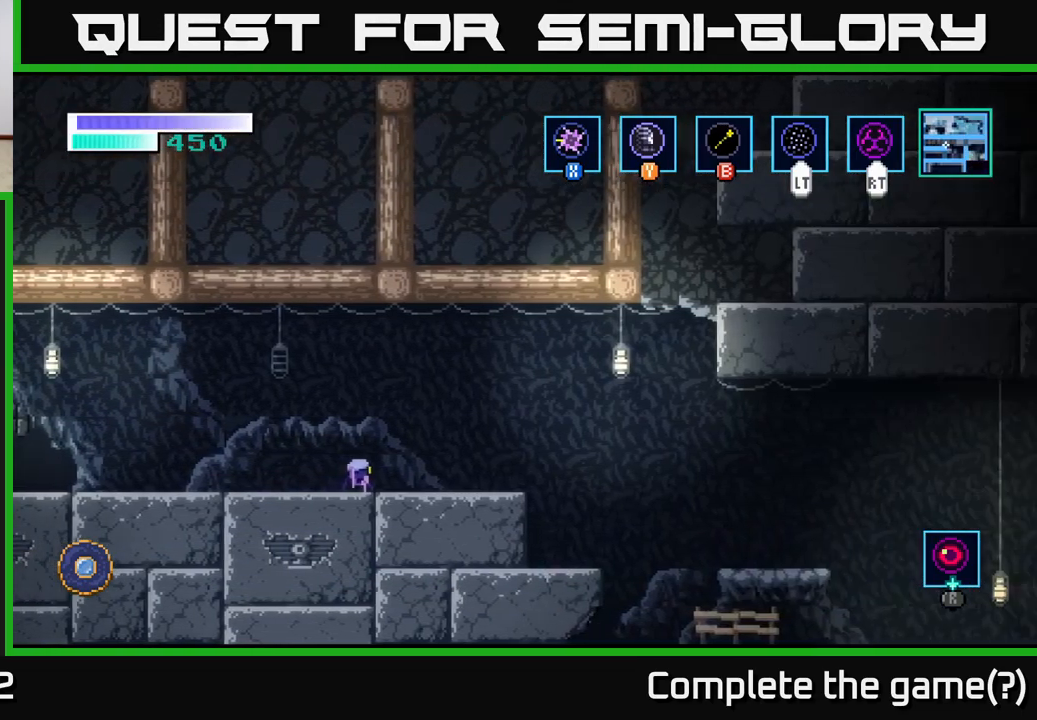
{"buttons": [], "left_stick": "right", "right_stick": "center", "events": []}
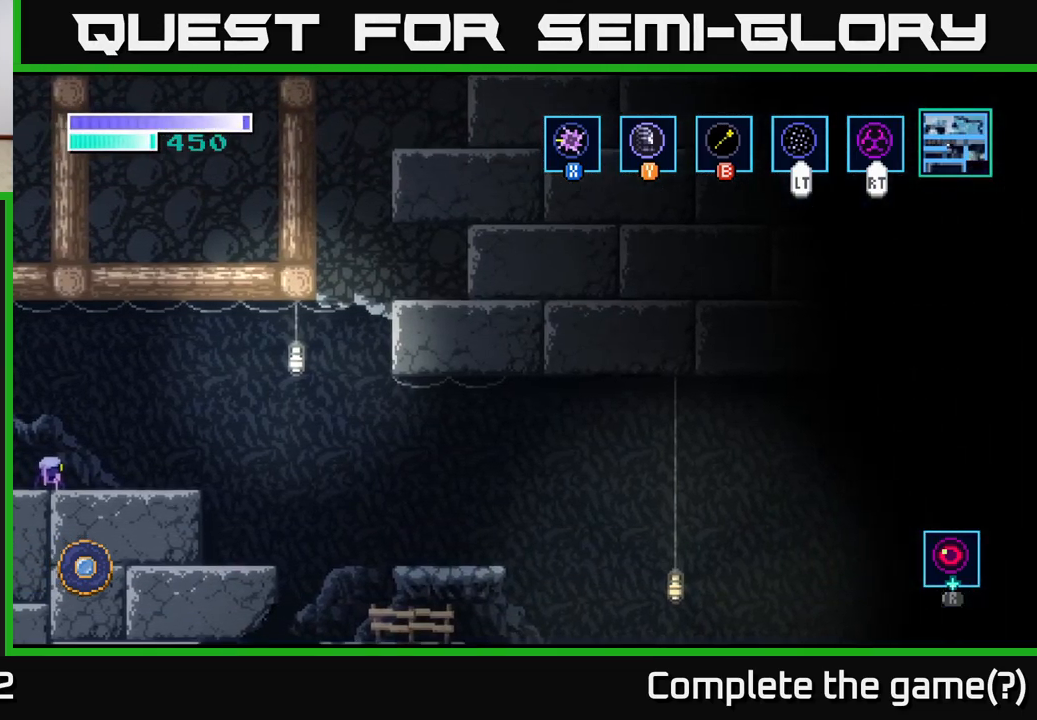
{"buttons": [], "left_stick": "right", "right_stick": "center", "events": []}
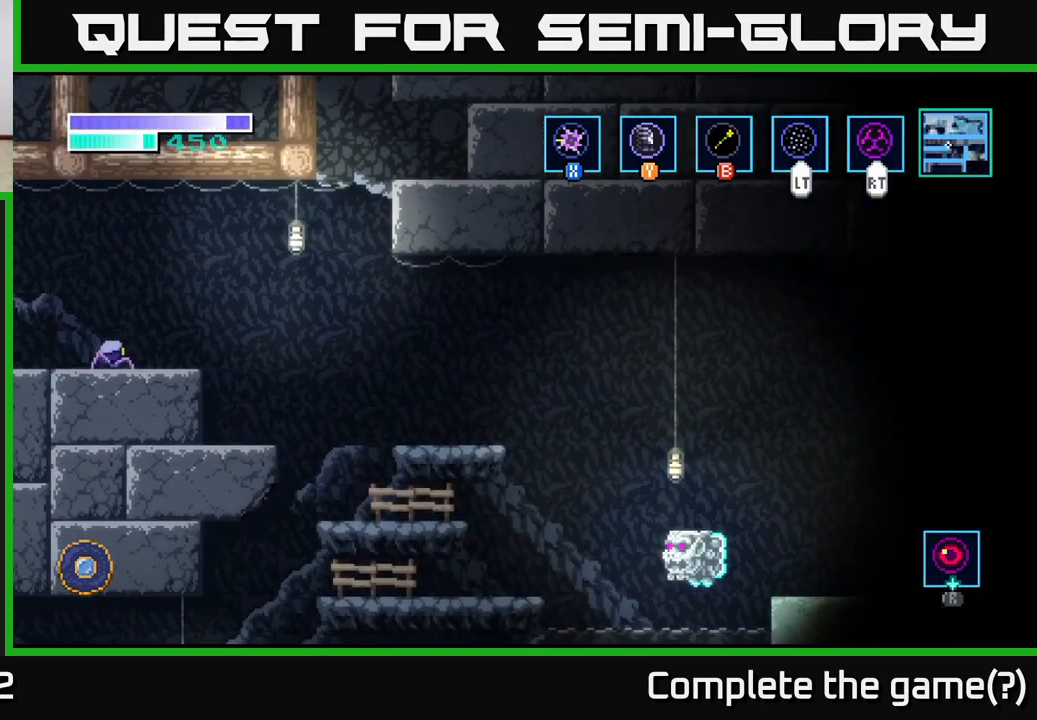
{"buttons": [], "left_stick": "right", "right_stick": "center", "events": [[250, "A", "down"], [417, "A", "up"]]}
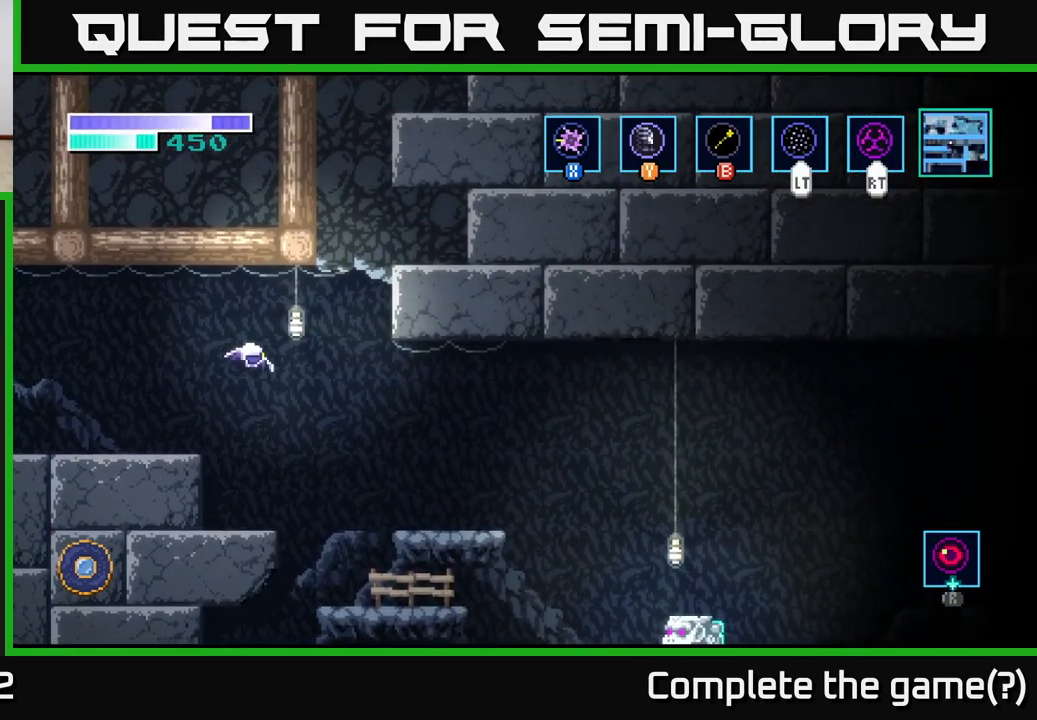
{"buttons": [], "left_stick": "right", "right_stick": "center", "events": [[150, "A", "down"], [266, "A", "up"]]}
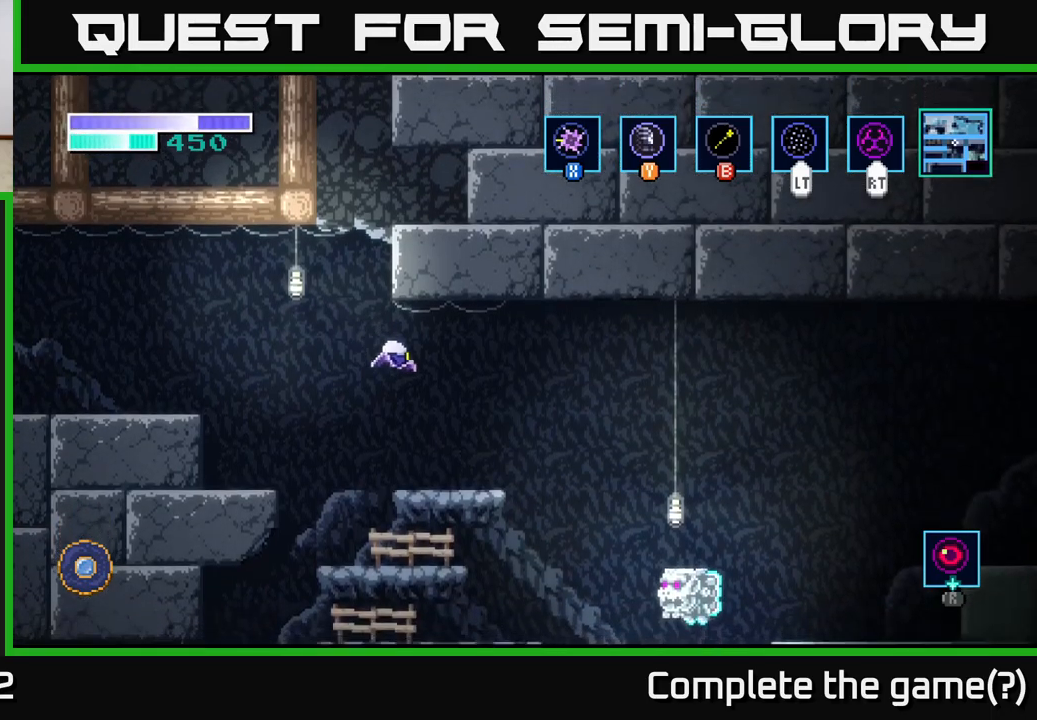
{"buttons": ["A"], "left_stick": "right", "right_stick": "center", "events": [[366, "A", "down"]]}
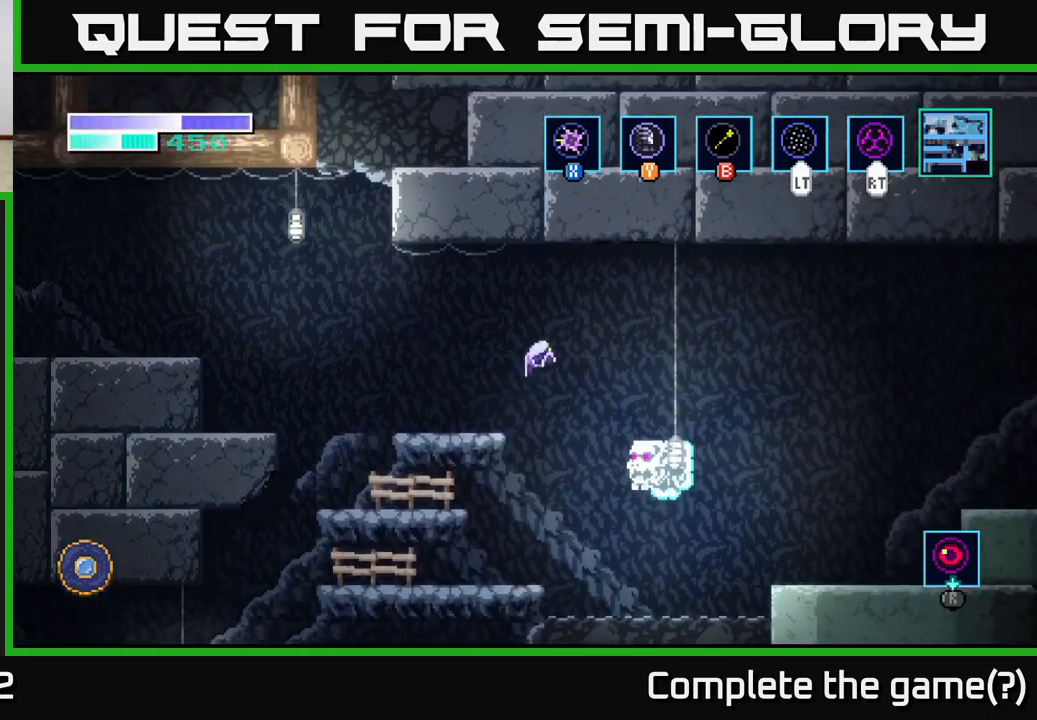
{"buttons": [], "left_stick": "right", "right_stick": "center", "events": [[416, "A", "up"]]}
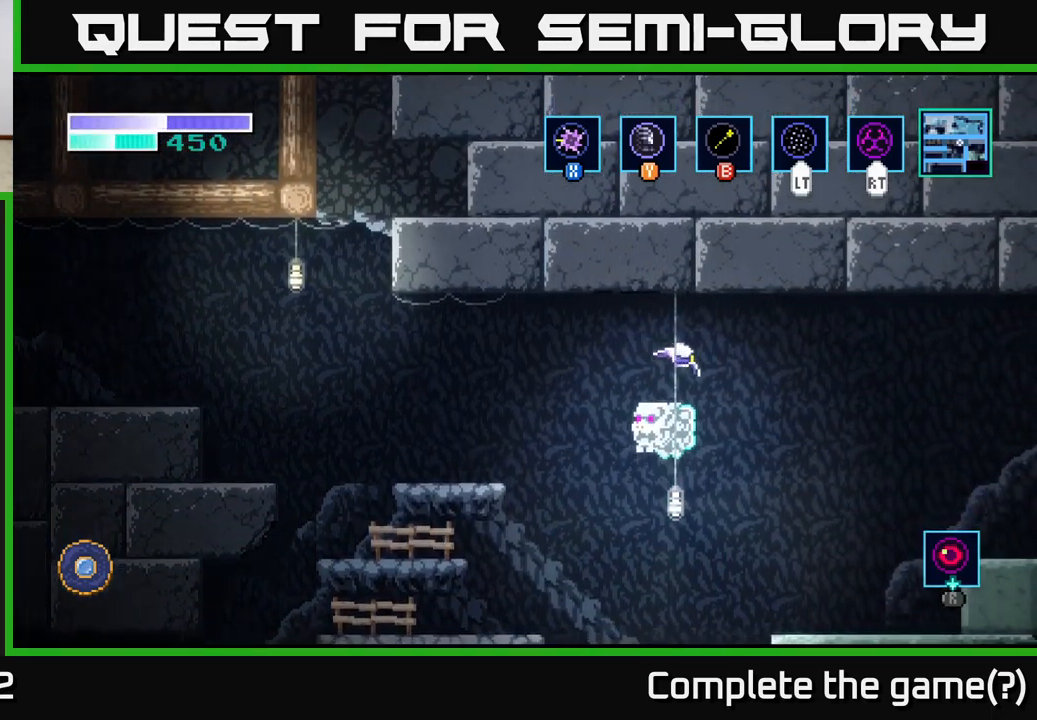
{"buttons": ["A"], "left_stick": "right", "right_stick": "center", "events": [[16, "A", "down"], [133, "A", "up"], [416, "A", "down"]]}
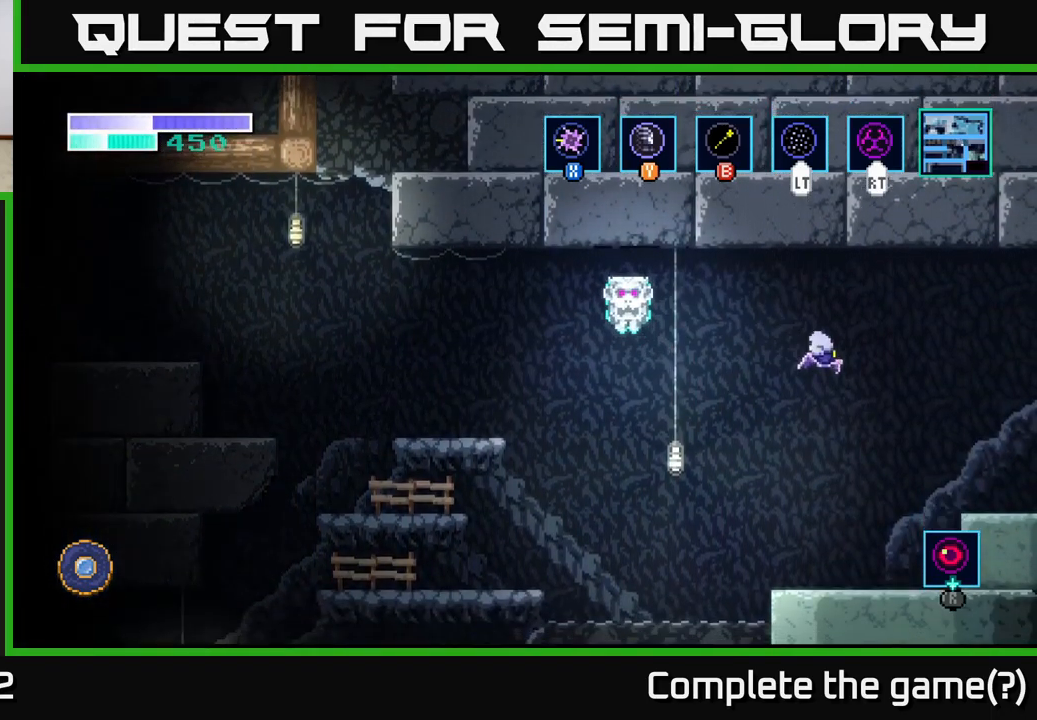
{"buttons": [], "left_stick": "right", "right_stick": "center", "events": [[50, "A", "up"], [200, "A", "down"], [300, "A", "up"]]}
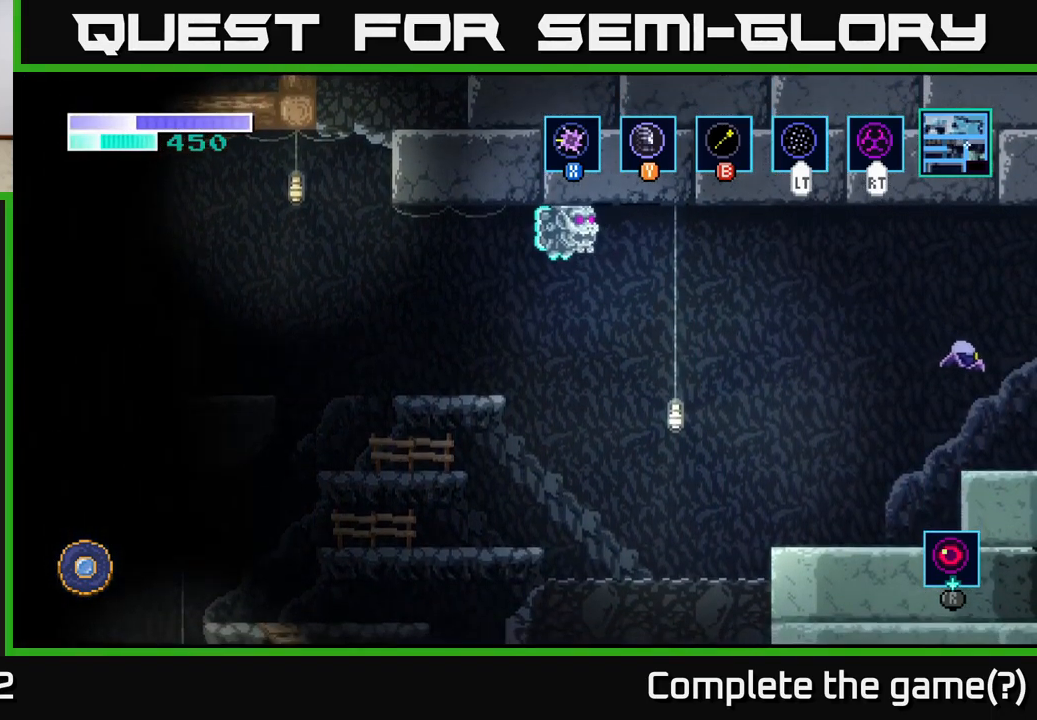
{"buttons": [], "left_stick": "center", "right_stick": "center", "events": [[500, "left_stick", "center"]]}
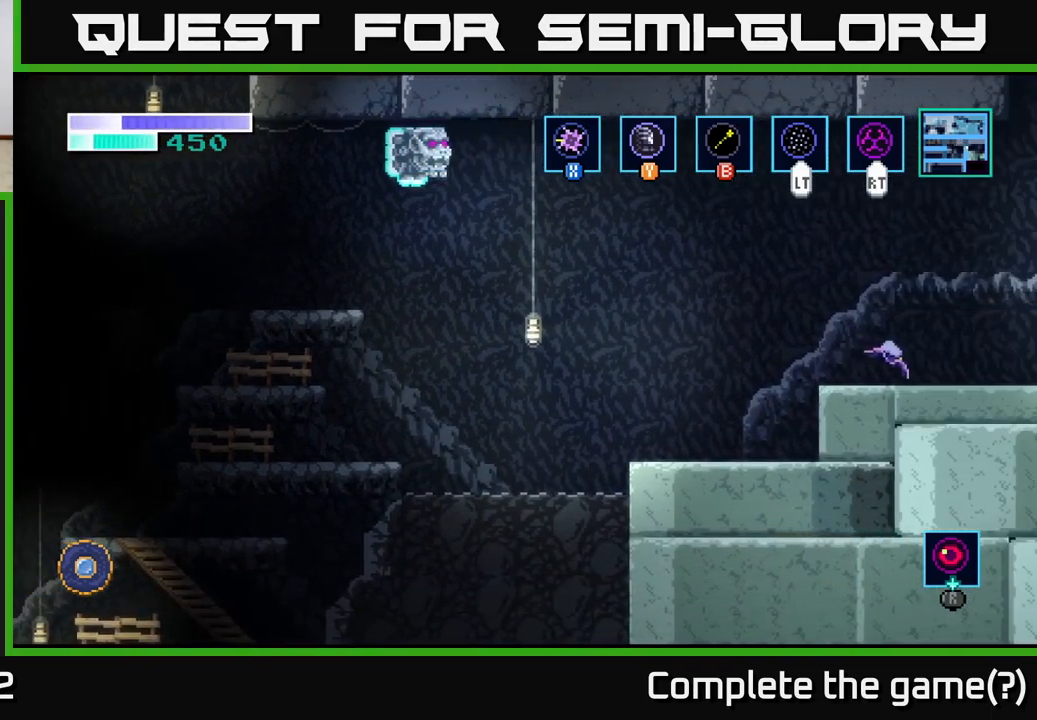
{"buttons": [], "left_stick": "right", "right_stick": "center", "events": [[216, "left_stick", "right"]]}
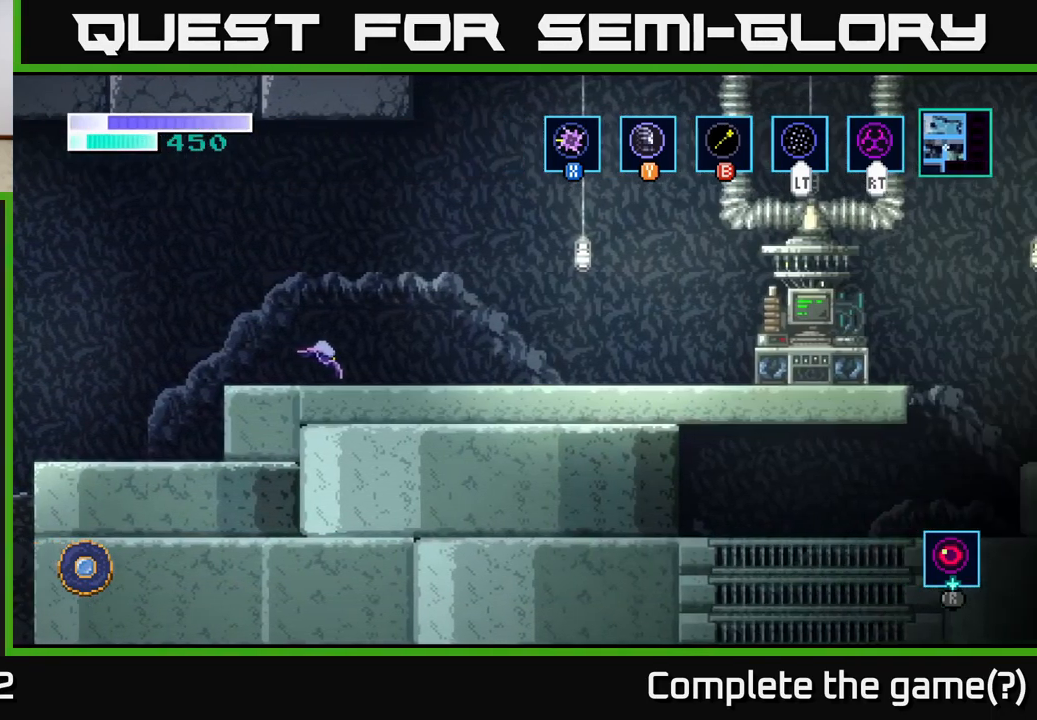
{"buttons": [], "left_stick": "right", "right_stick": "center", "events": []}
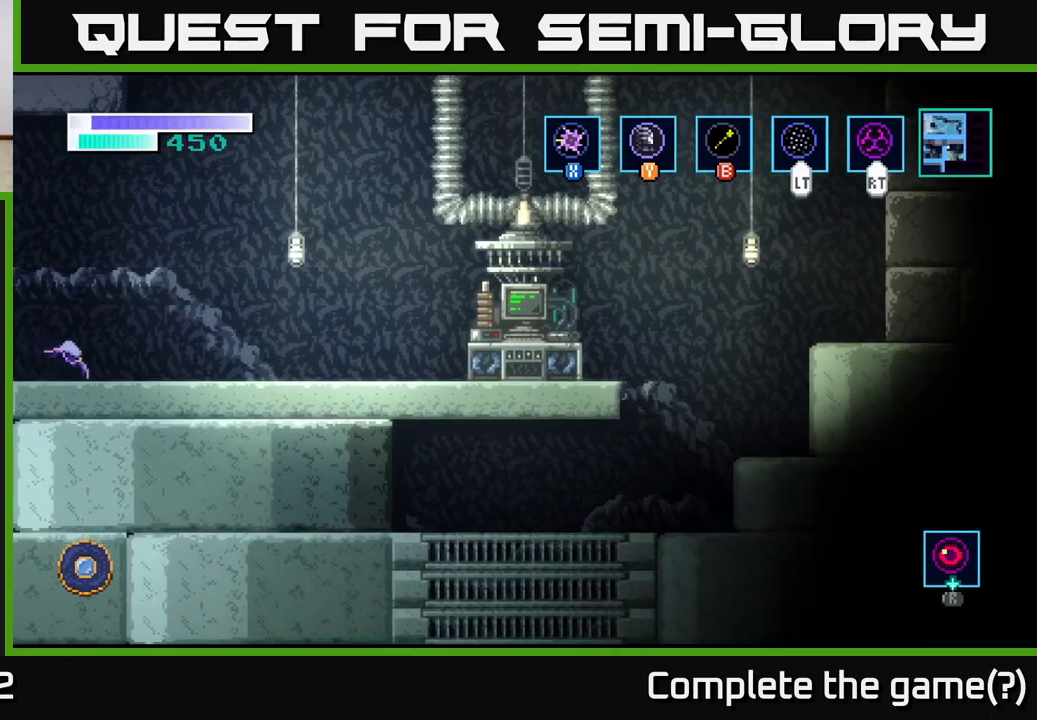
{"buttons": [], "left_stick": "right", "right_stick": "center", "events": []}
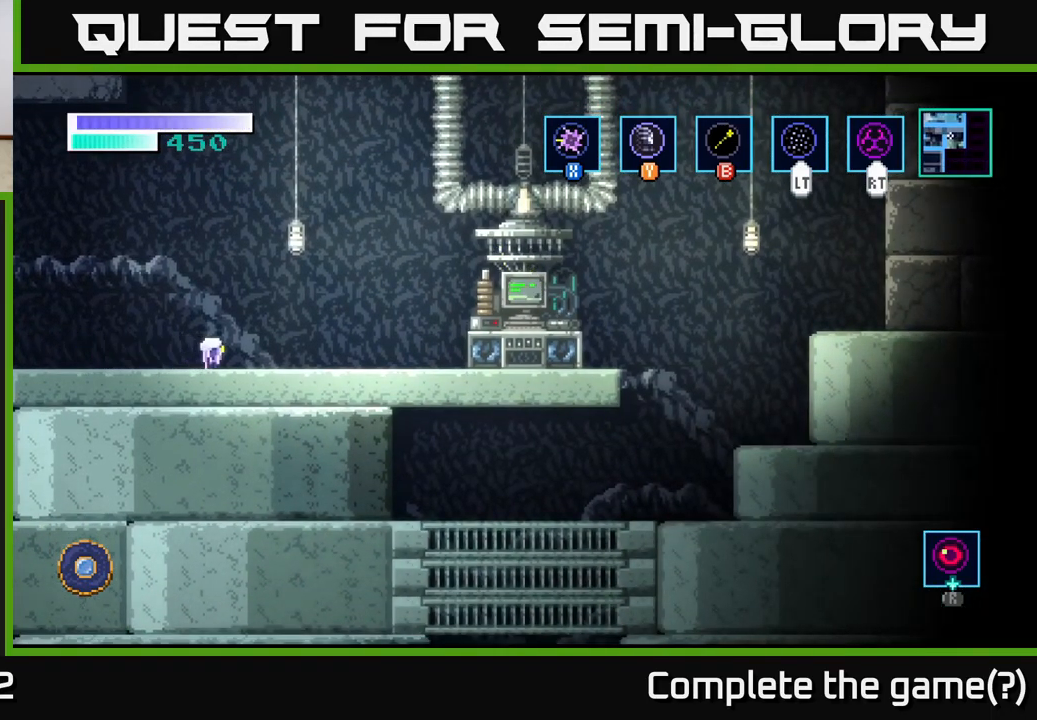
{"buttons": [], "left_stick": "right", "right_stick": "center", "events": []}
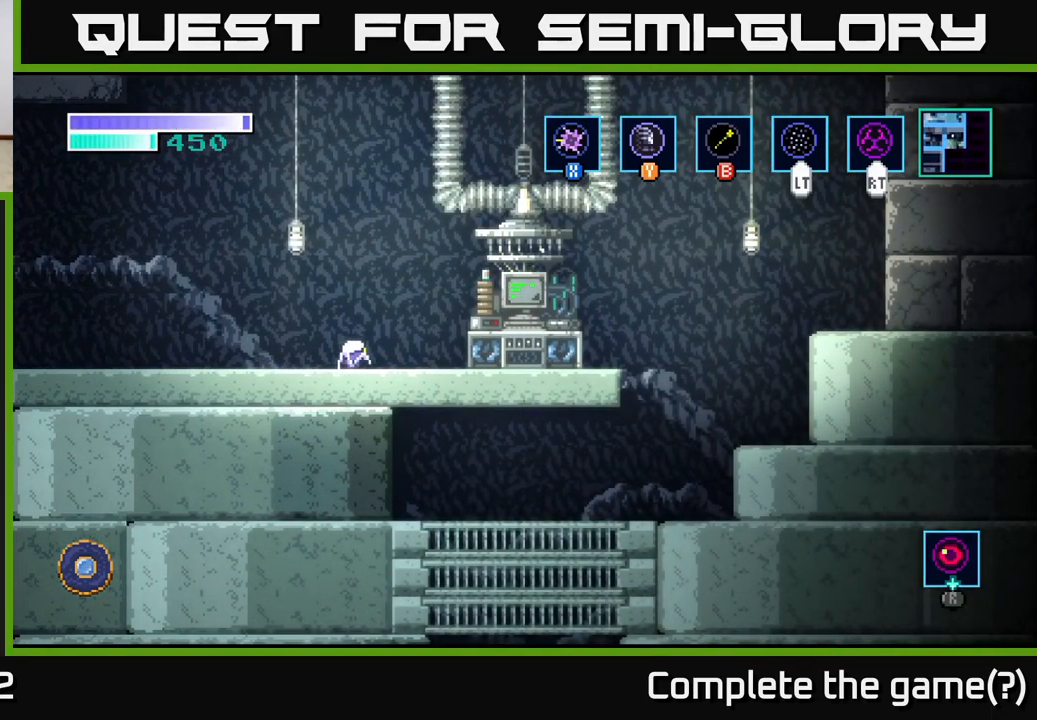
{"buttons": [], "left_stick": "right", "right_stick": "center", "events": []}
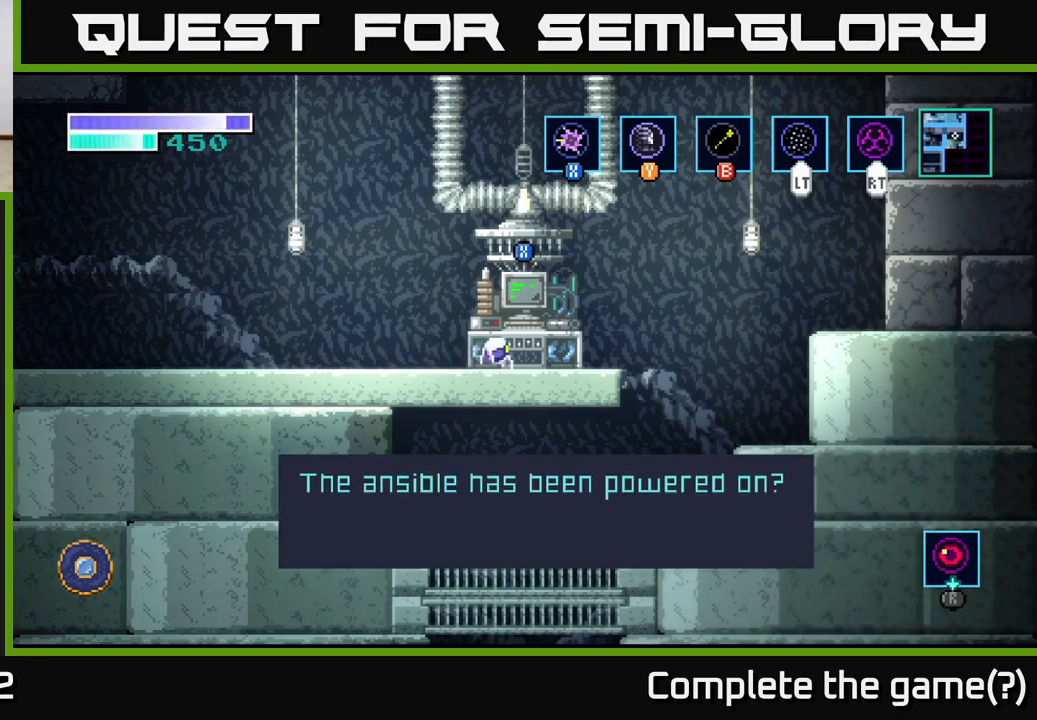
{"buttons": [], "left_stick": "center", "right_stick": "center", "events": [[117, "left_stick", "center"]]}
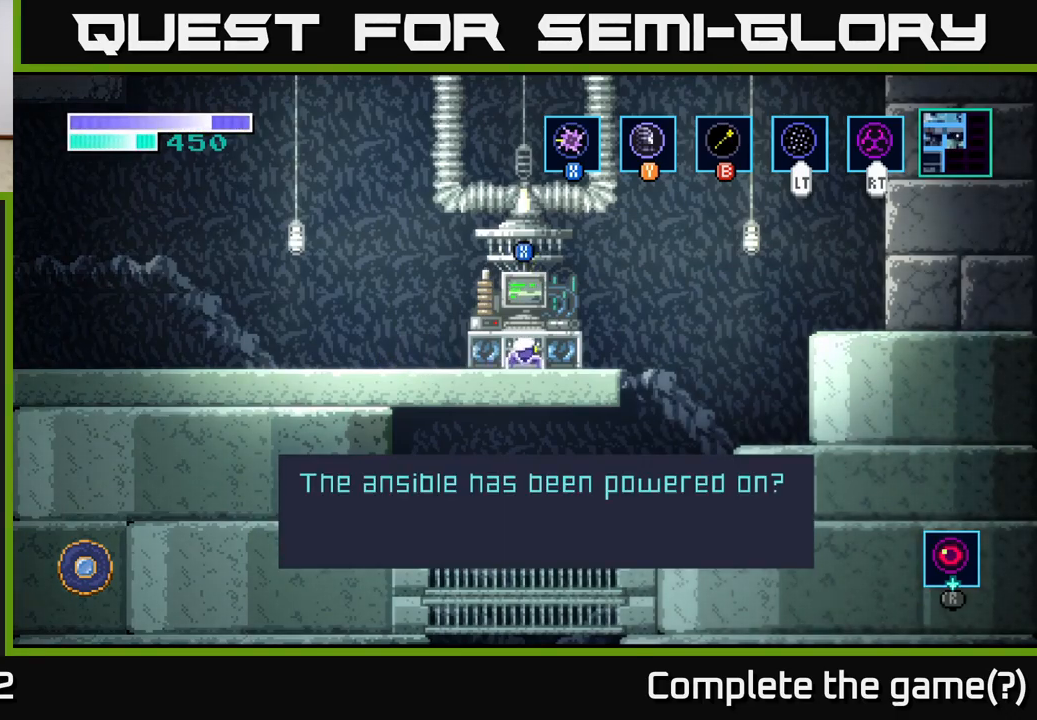
{"buttons": [], "left_stick": "center", "right_stick": "center", "events": []}
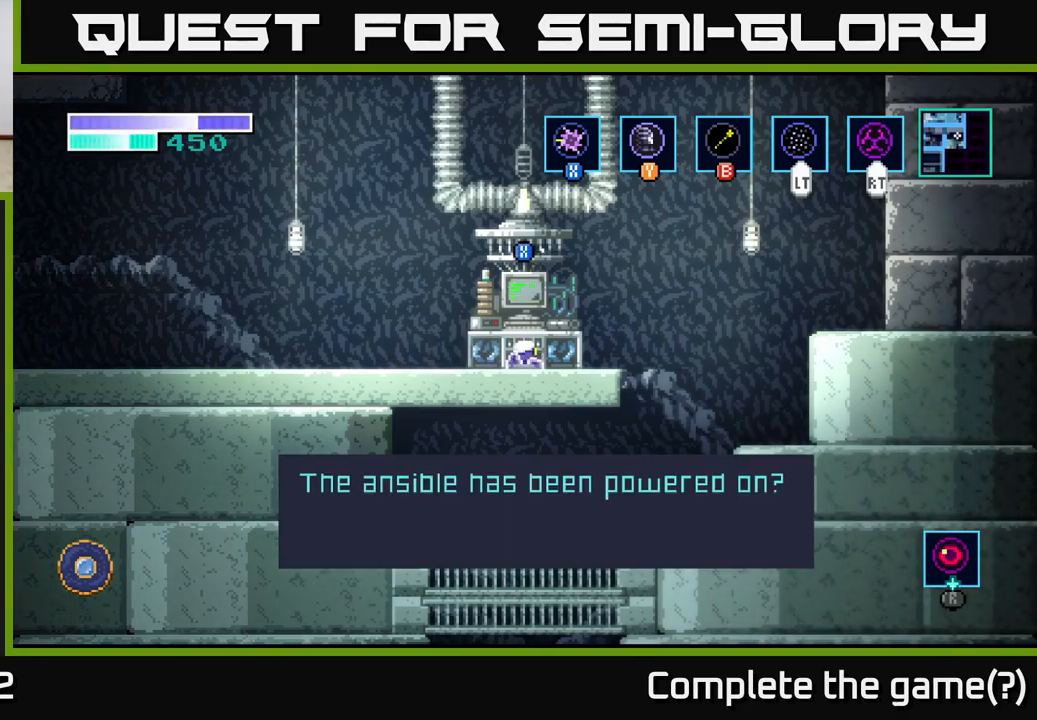
{"buttons": [], "left_stick": "center", "right_stick": "center", "events": []}
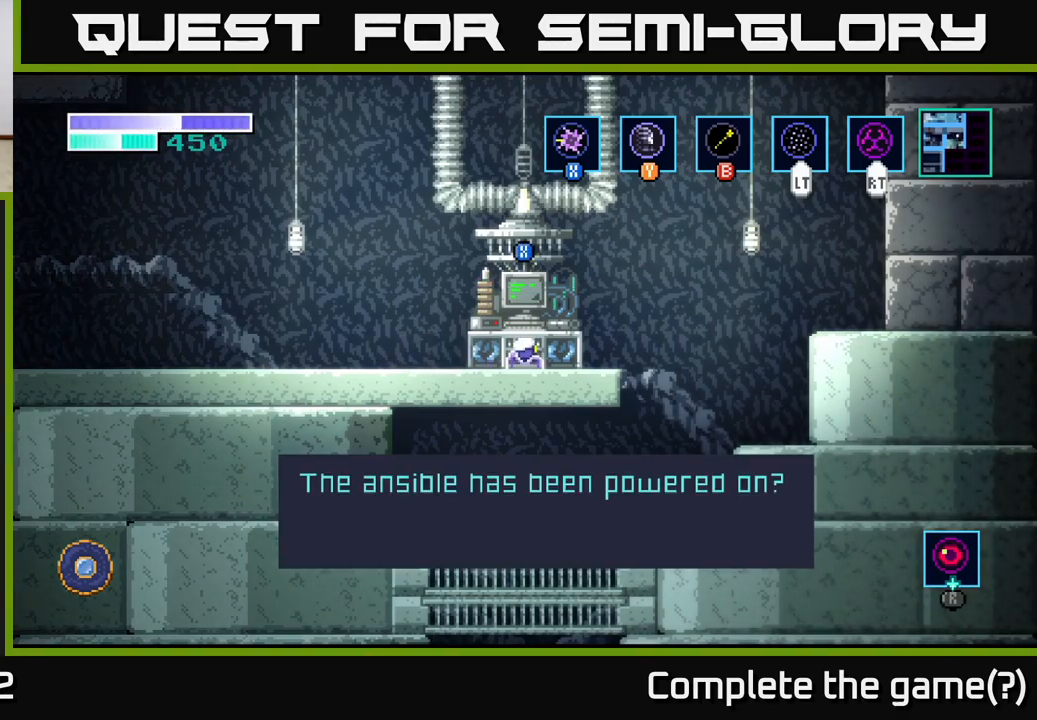
{"buttons": [], "left_stick": "center", "right_stick": "center", "events": [[33, "X", "down"], [150, "X", "up"]]}
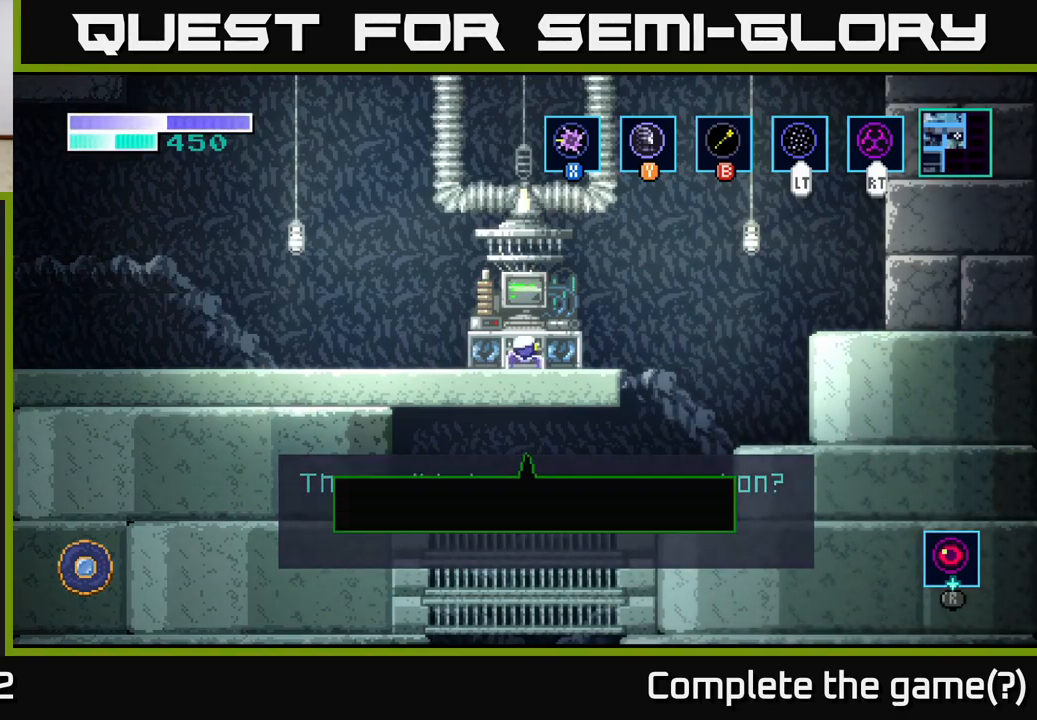
{"buttons": [], "left_stick": "center", "right_stick": "center", "events": []}
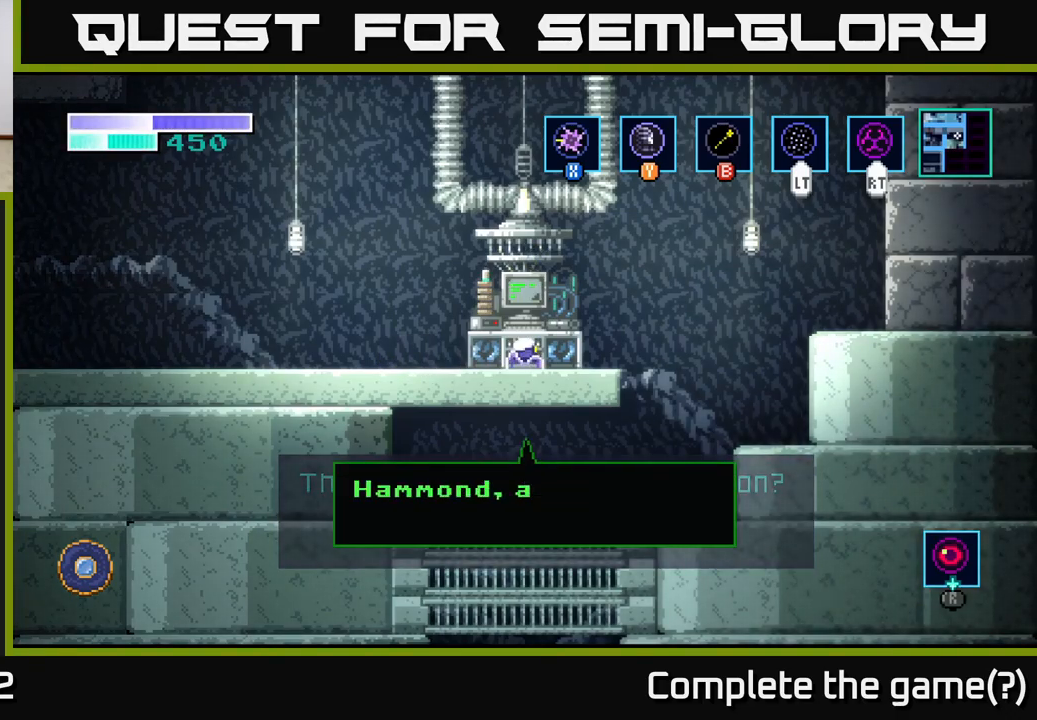
{"buttons": [], "left_stick": "center", "right_stick": "center", "events": []}